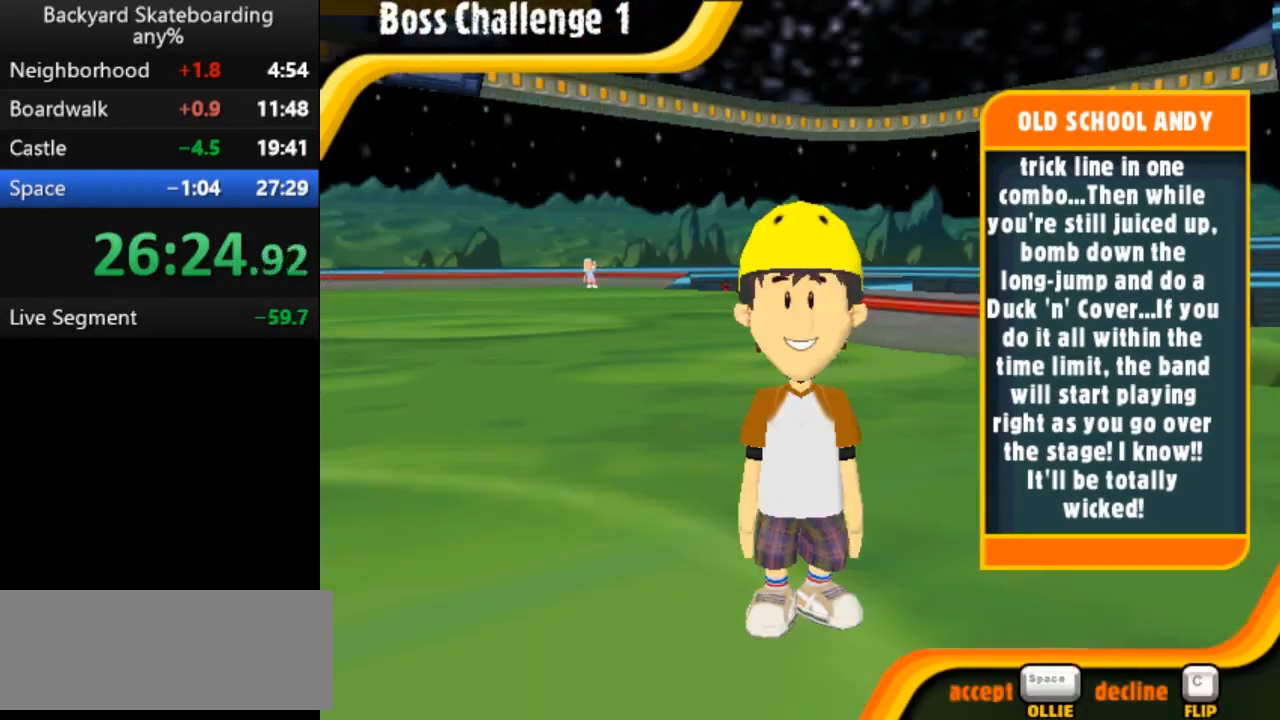
Gameplay with keyboard; each line is a JSON object with the keys held at the frame after it. "events" lists presses ("down") and releases ("up") of "b", "backspace", "c", "down", "left", "return", "right", "space", "up" and "v" between this image and that frame as [ms after this image, input, new state], when the widget could be followed in between. No other keys are recorded. Mouse input is not recorded.
{"keys": ["space"], "events": [[133, "space", "down"], [200, "space", "up"], [450, "space", "down"]]}
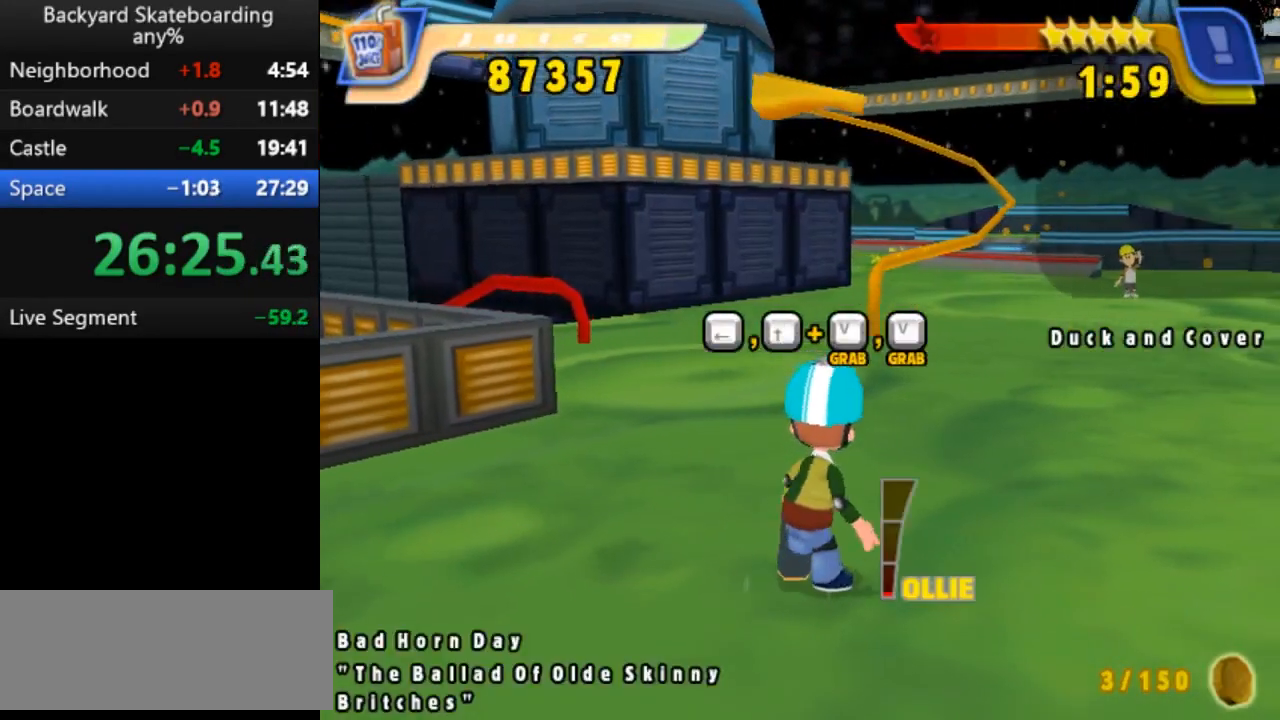
{"keys": ["down", "right", "space"], "events": [[167, "right", "down"], [450, "down", "down"]]}
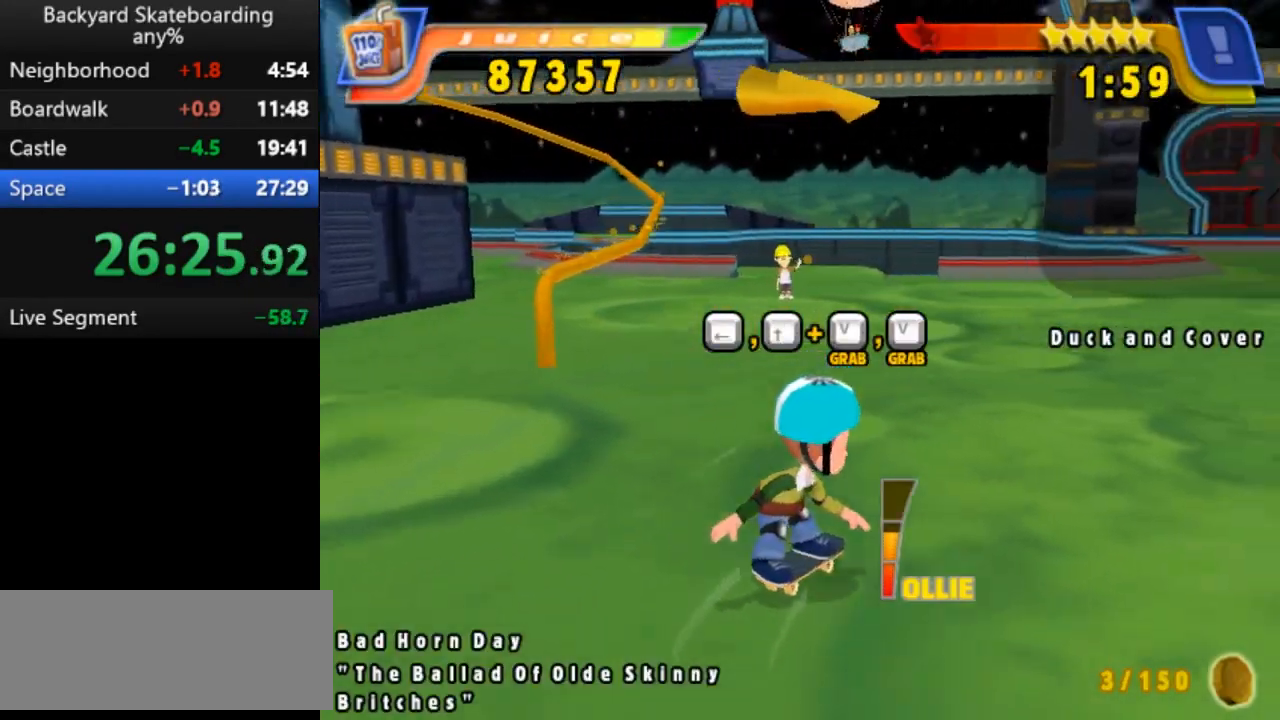
{"keys": ["space"], "events": [[433, "down", "up"], [467, "right", "up"]]}
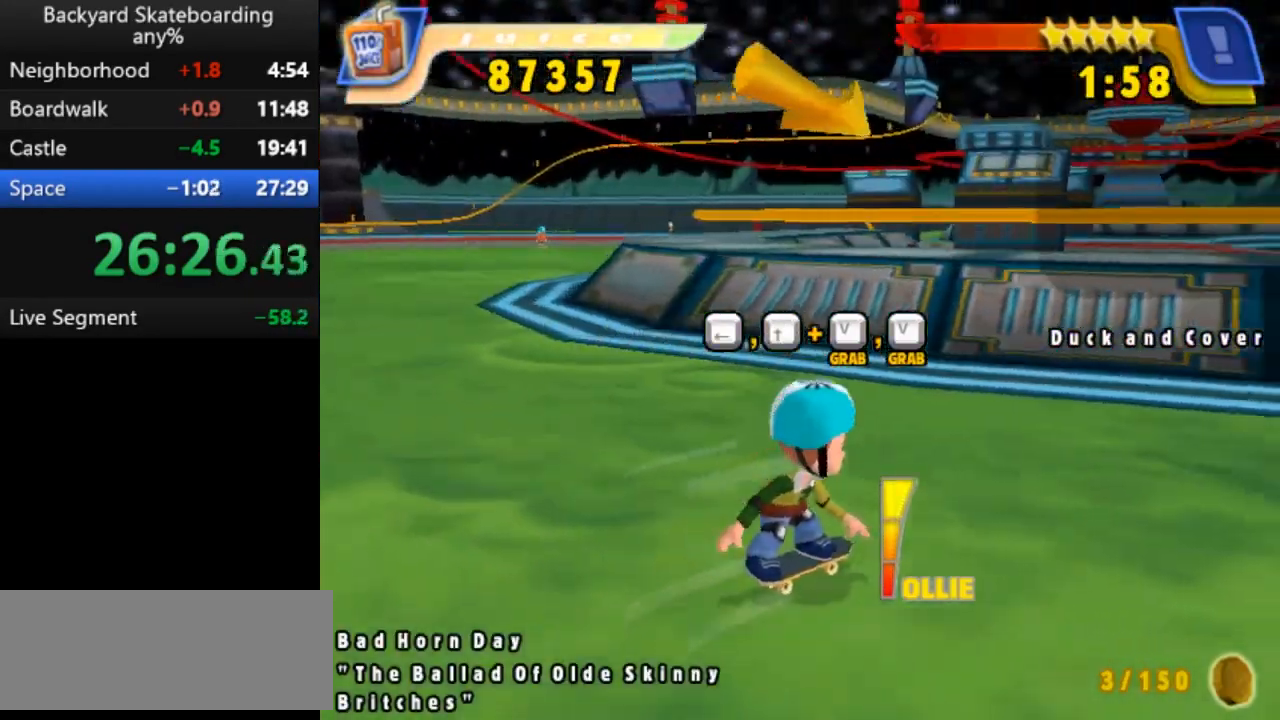
{"keys": ["space"], "events": [[317, "right", "down"], [483, "right", "up"]]}
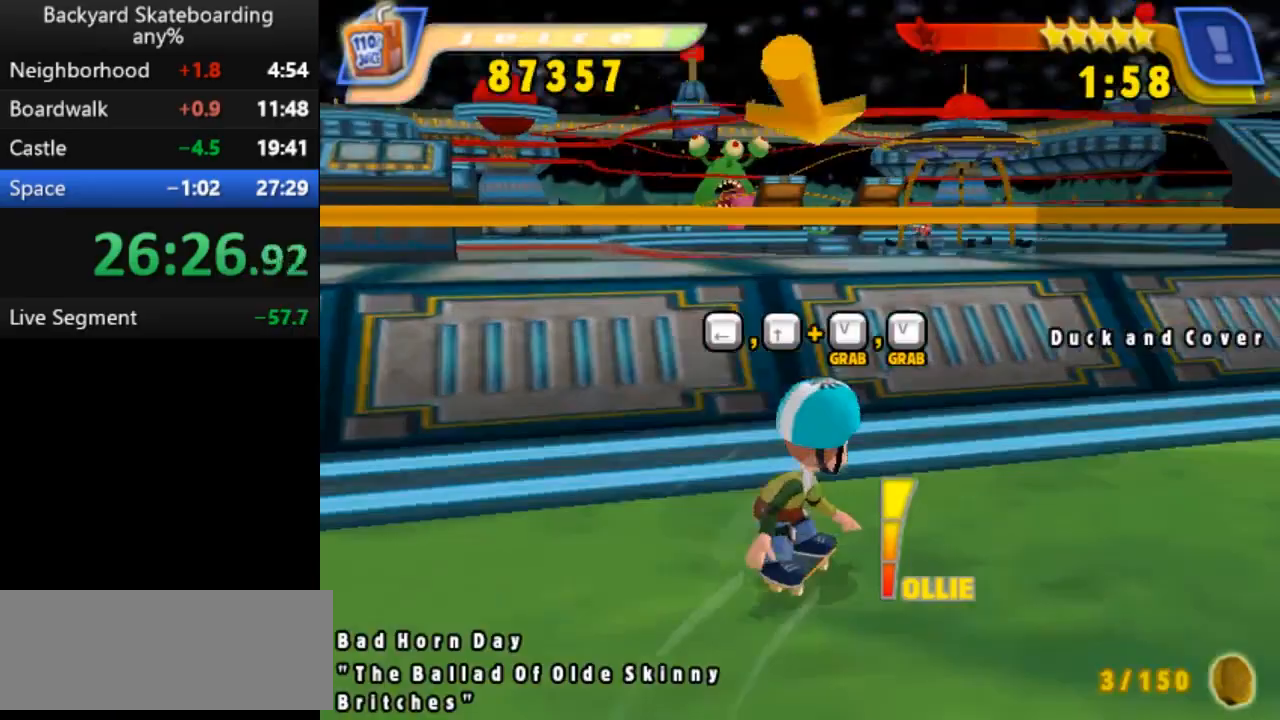
{"keys": [], "events": [[350, "left", "down"], [417, "left", "up"], [483, "space", "up"]]}
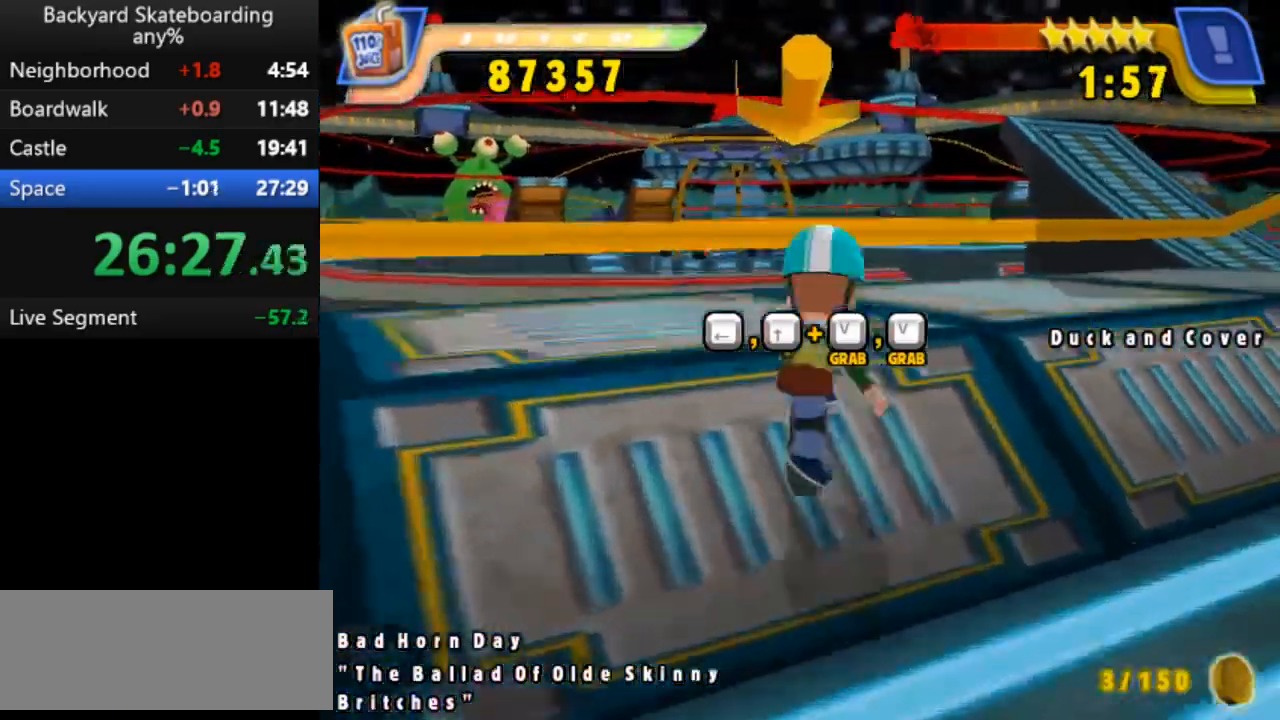
{"keys": ["space"], "events": [[483, "space", "down"]]}
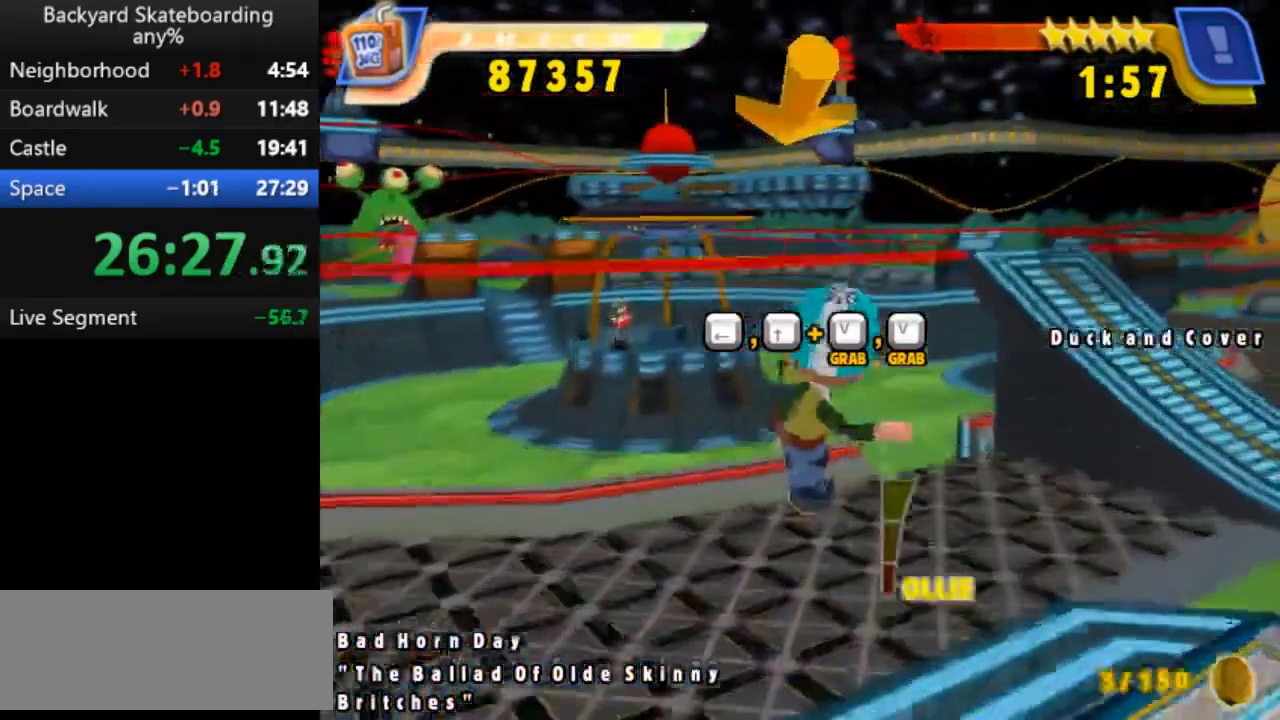
{"keys": ["space"], "events": []}
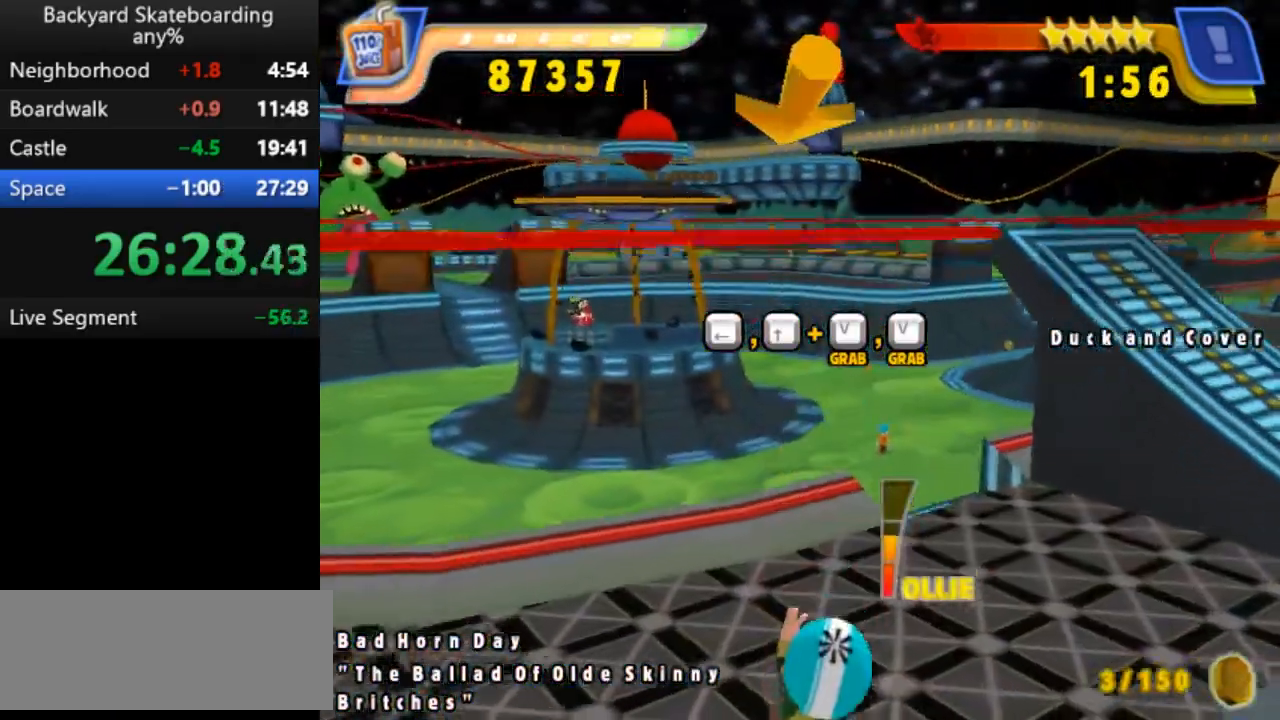
{"keys": ["space"], "events": [[183, "right", "down"], [433, "right", "up"]]}
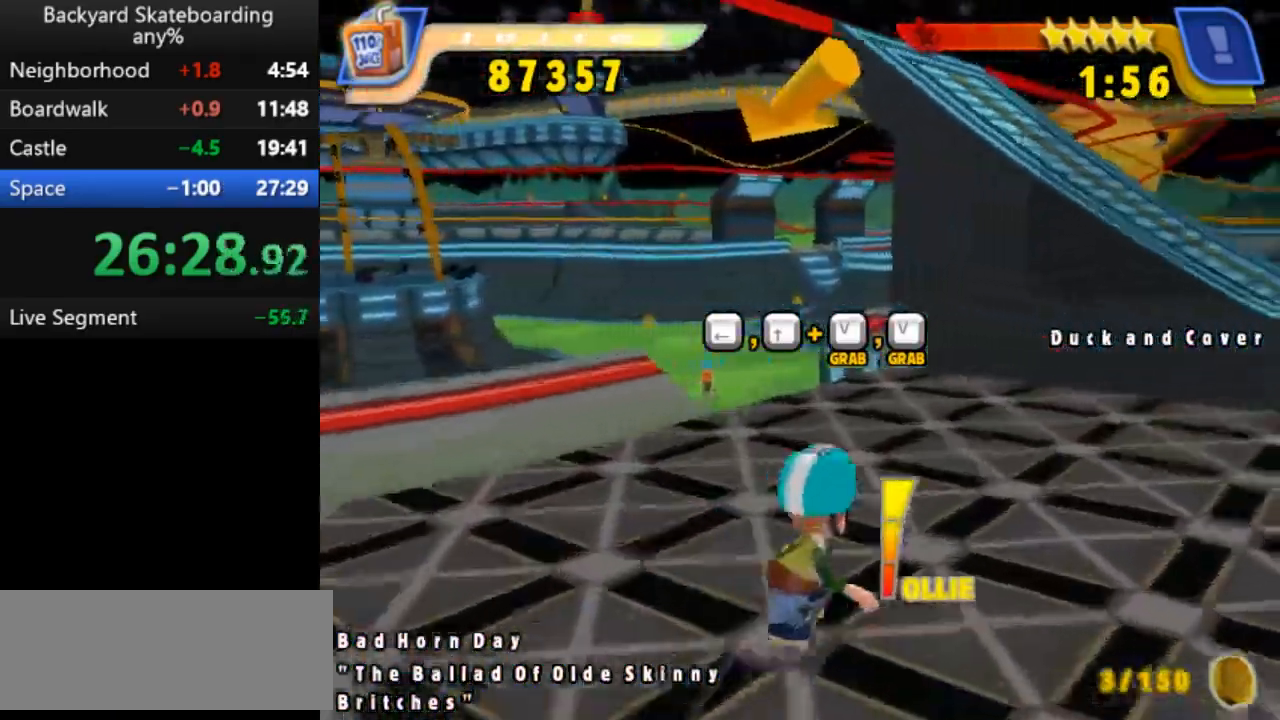
{"keys": ["left", "space"], "events": [[150, "left", "down"]]}
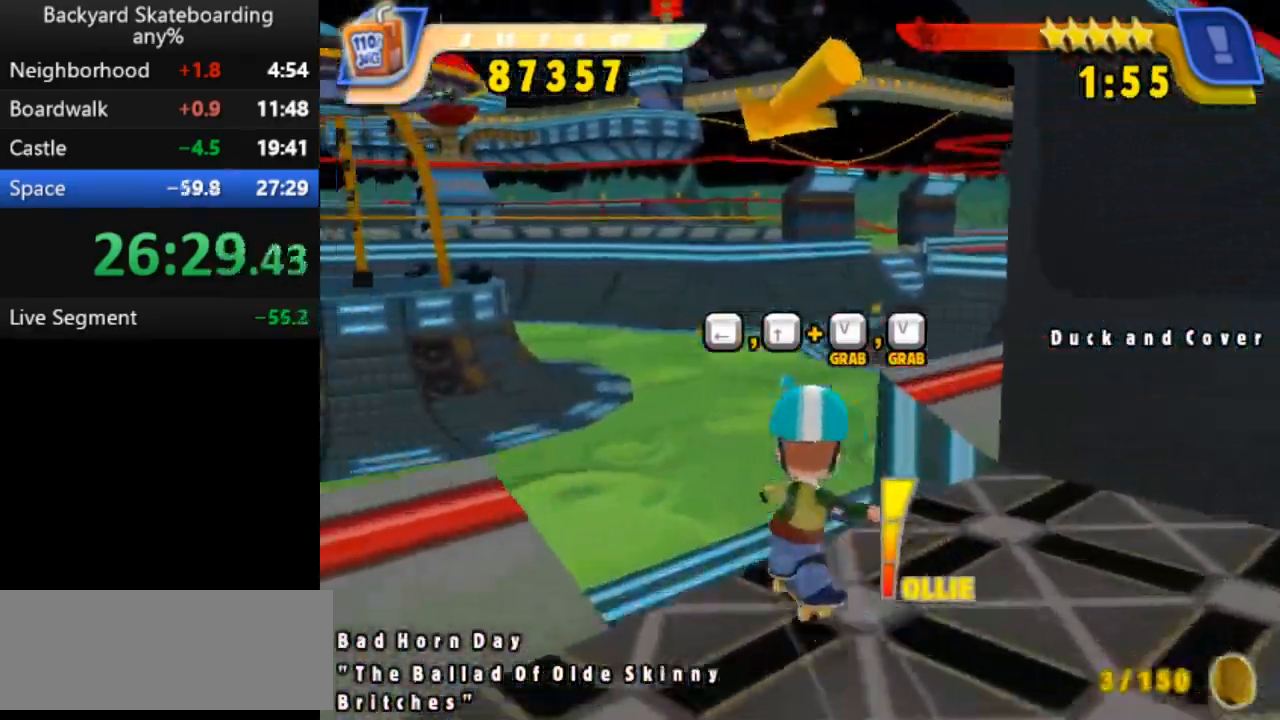
{"keys": ["space"], "events": [[50, "left", "up"]]}
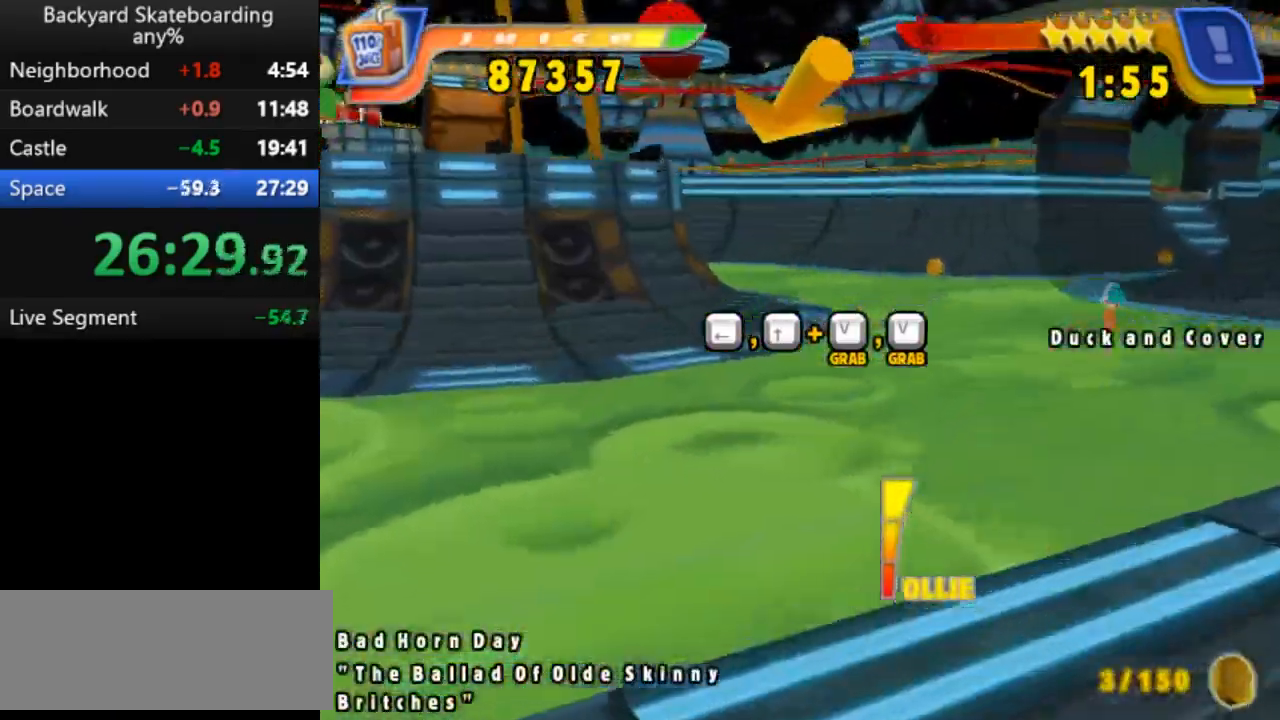
{"keys": ["space"], "events": [[17, "left", "down"], [150, "left", "up"]]}
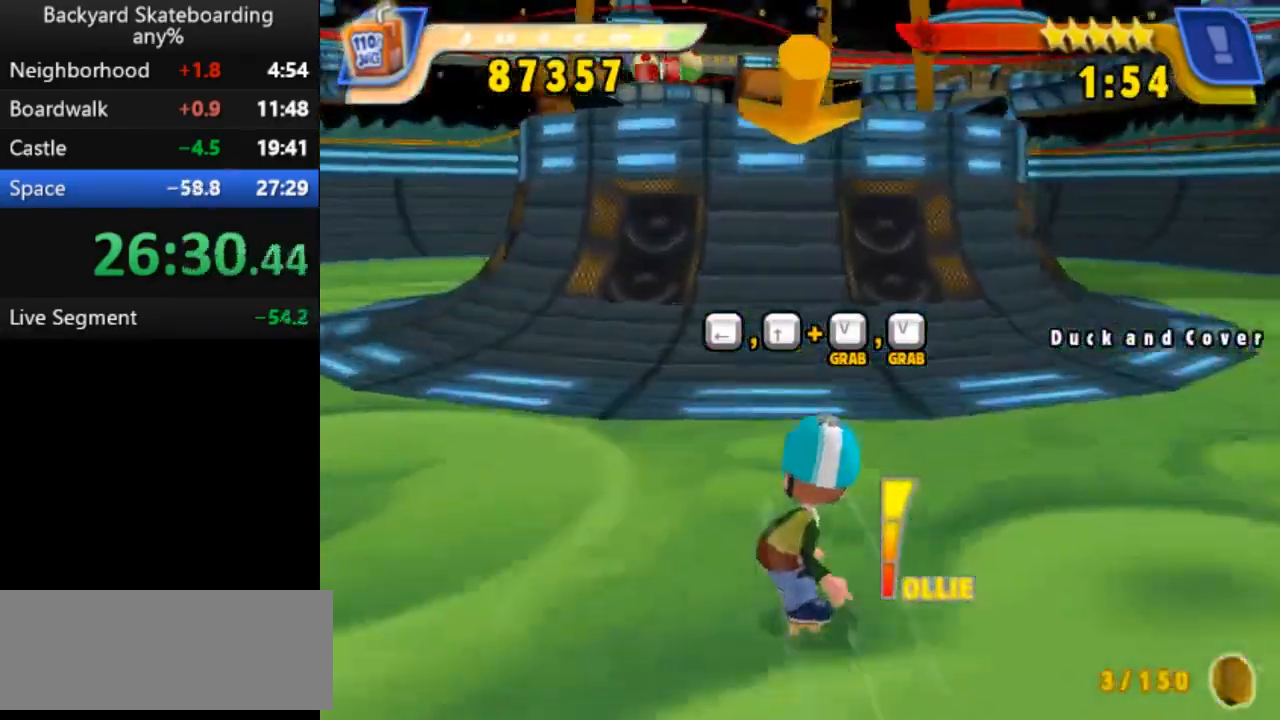
{"keys": ["space"], "events": [[33, "right", "down"], [117, "right", "up"], [383, "left", "down"], [483, "left", "up"]]}
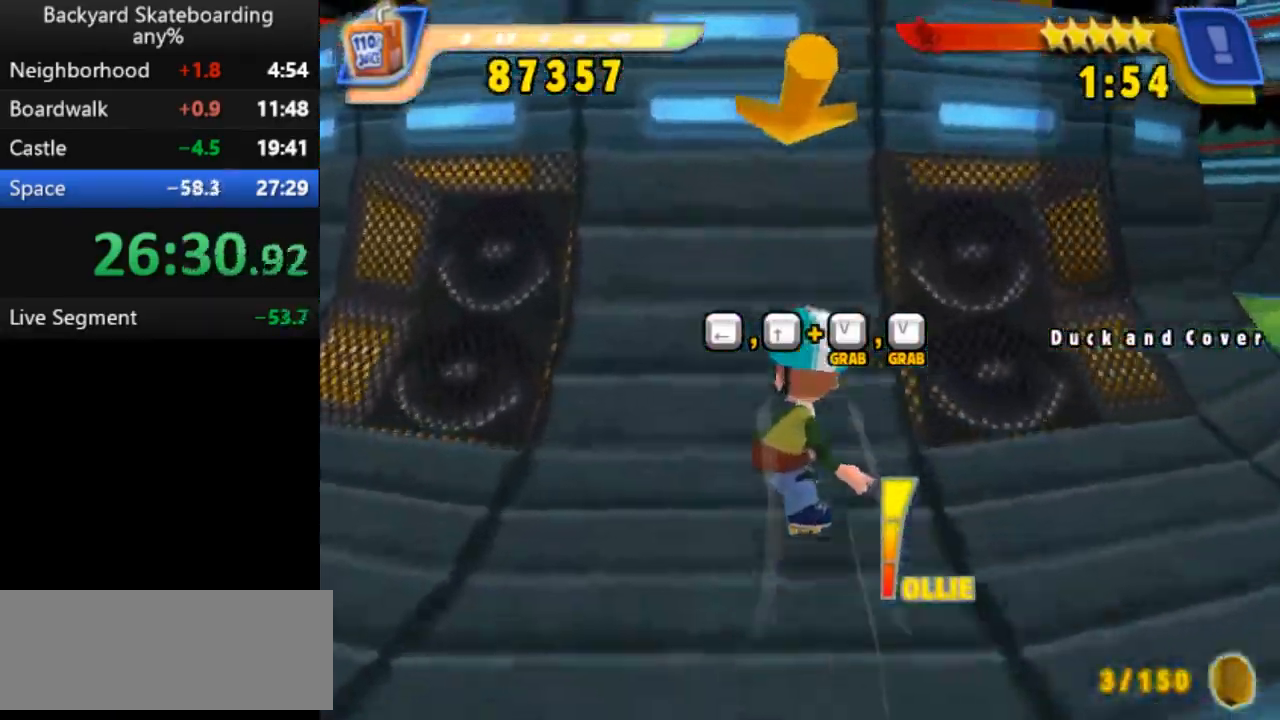
{"keys": [], "events": [[250, "space", "up"], [367, "left", "down"], [400, "v", "down"], [483, "left", "up"], [483, "v", "up"]]}
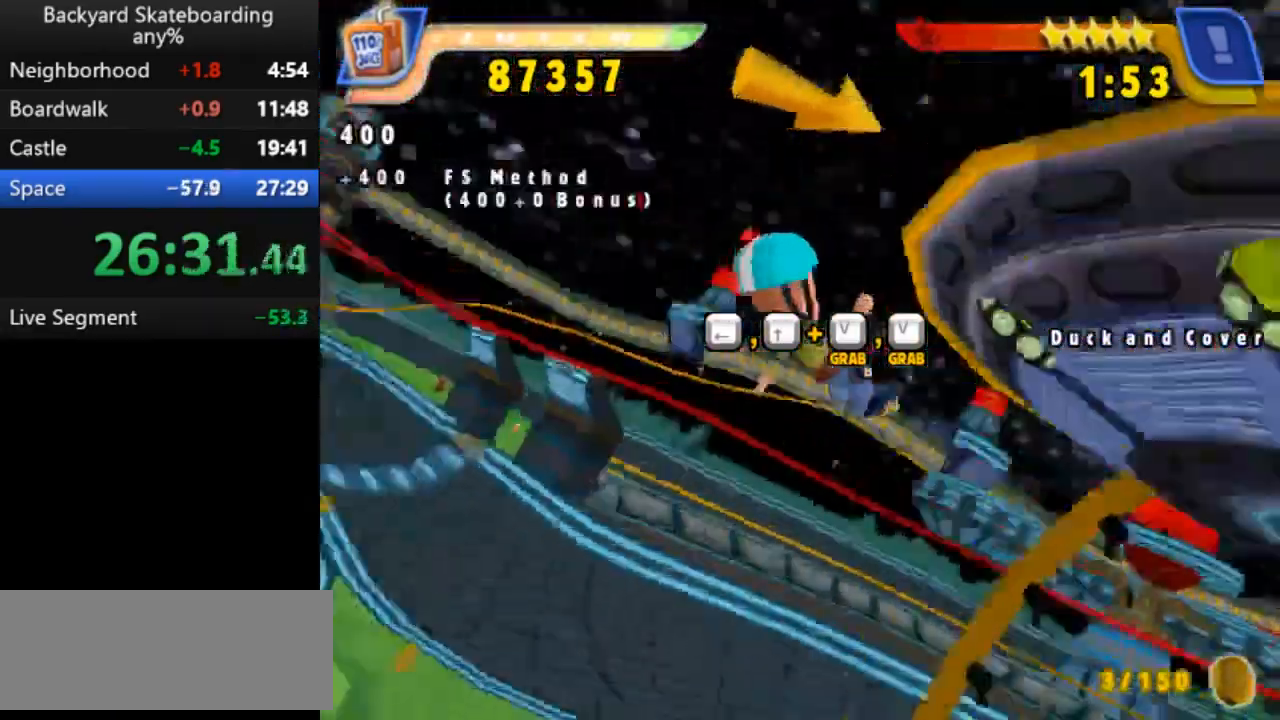
{"keys": ["right", "up", "v"], "events": [[17, "up", "down"], [50, "v", "down"], [83, "right", "down"]]}
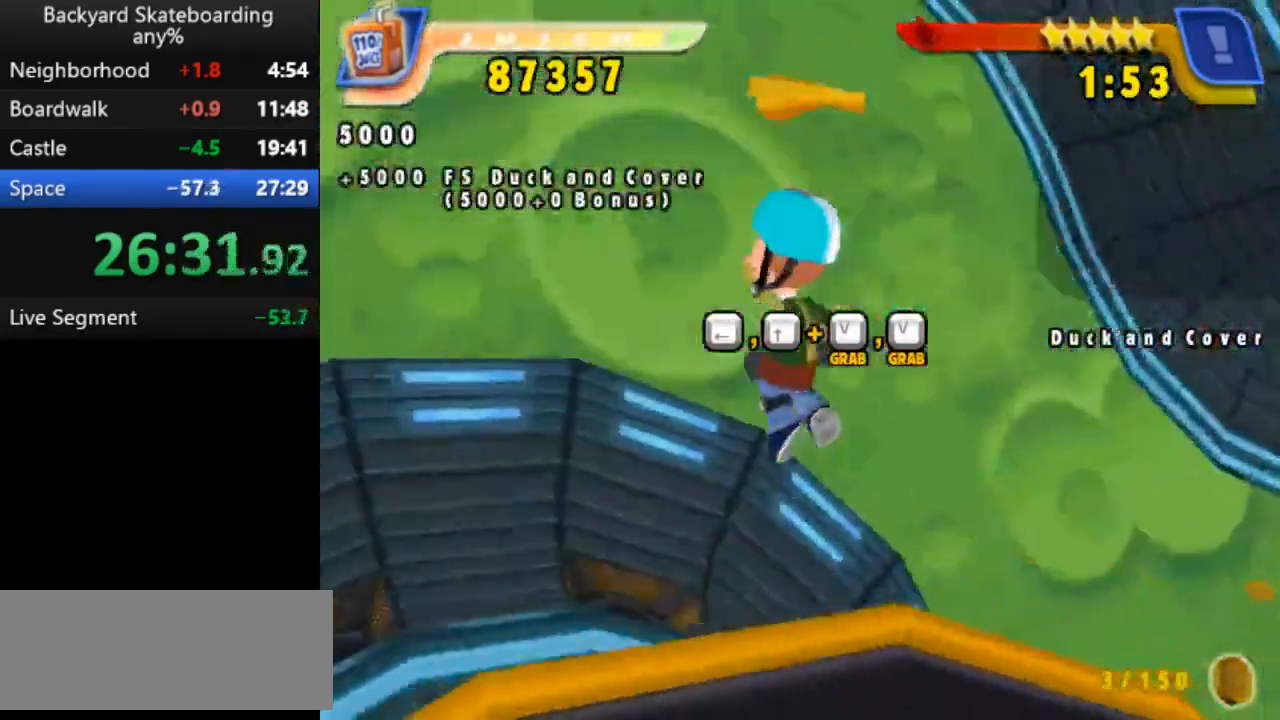
{"keys": ["right", "up", "v"], "events": []}
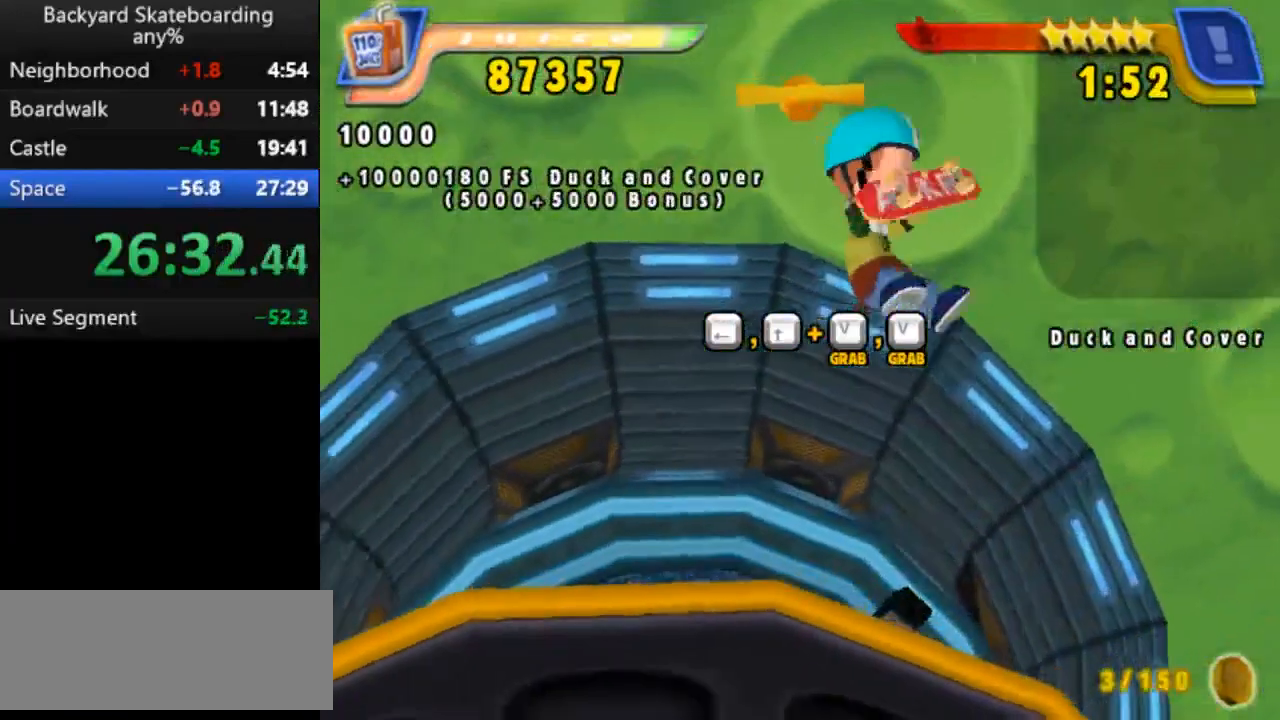
{"keys": ["right", "up", "v"], "events": []}
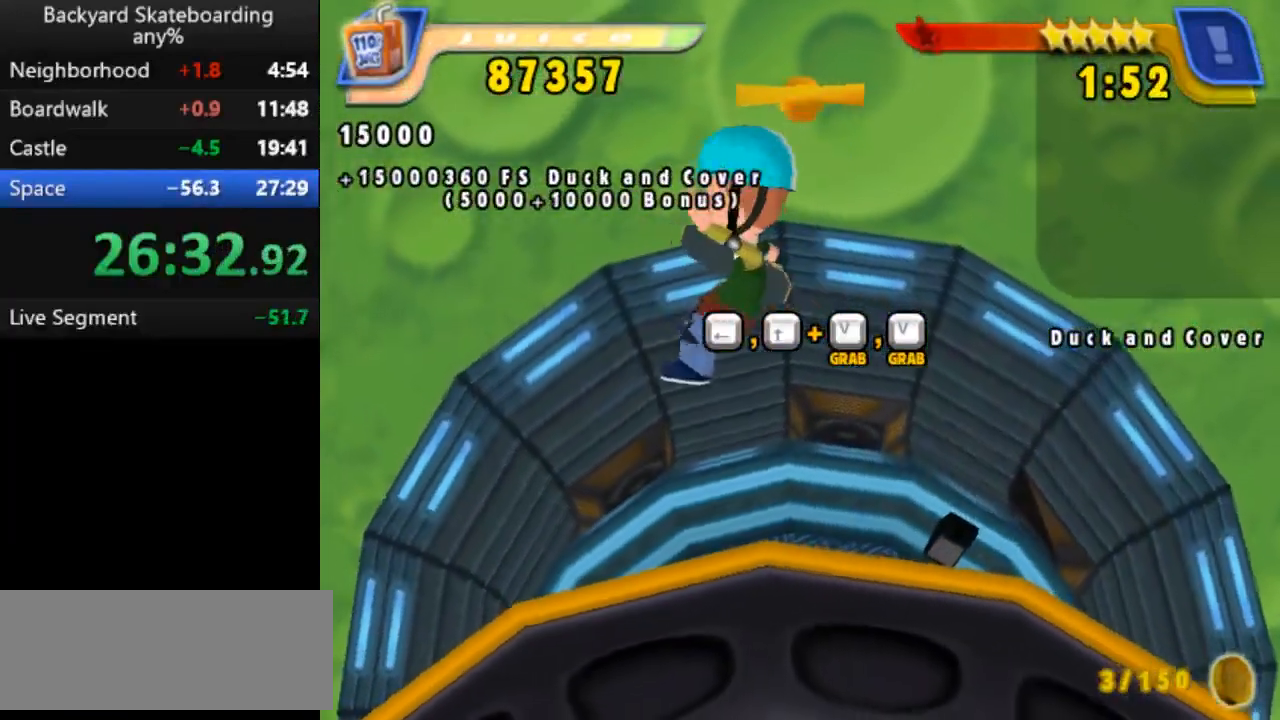
{"keys": [], "events": [[450, "v", "up"], [467, "right", "up"], [467, "up", "up"]]}